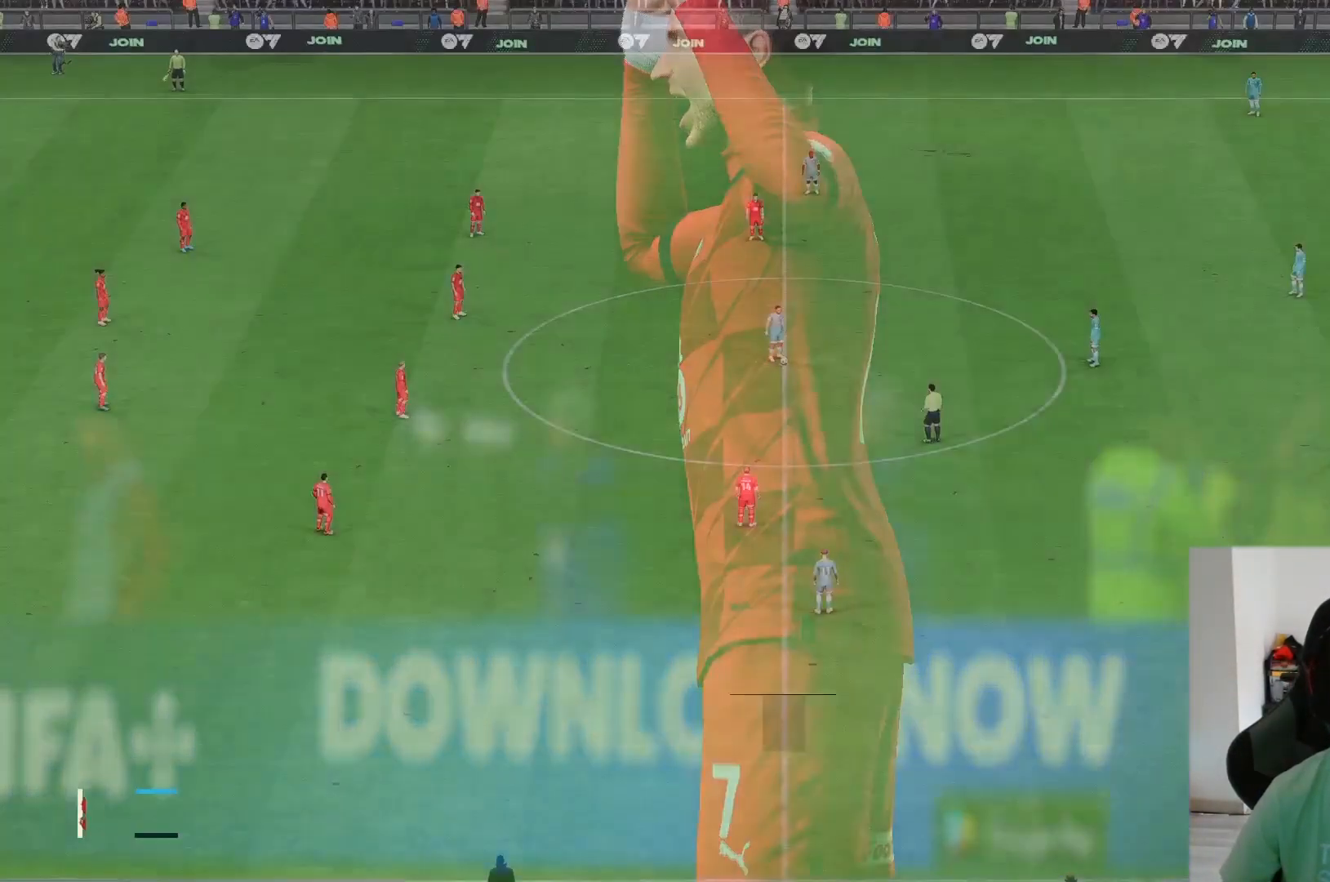
Gameplay with a controller (Xbox layout); each line is a JSON object with the inputs held at the frame after it. "events" lists button and stick changes between this image and that frame as [ms after this image, input, new state], when the widget could be followed in between. Not read: L3 R3.
{"buttons": ["A"], "left_stick": "right", "right_stick": "center", "events": [[400, "A", "down"], [417, "left_stick", "right"]]}
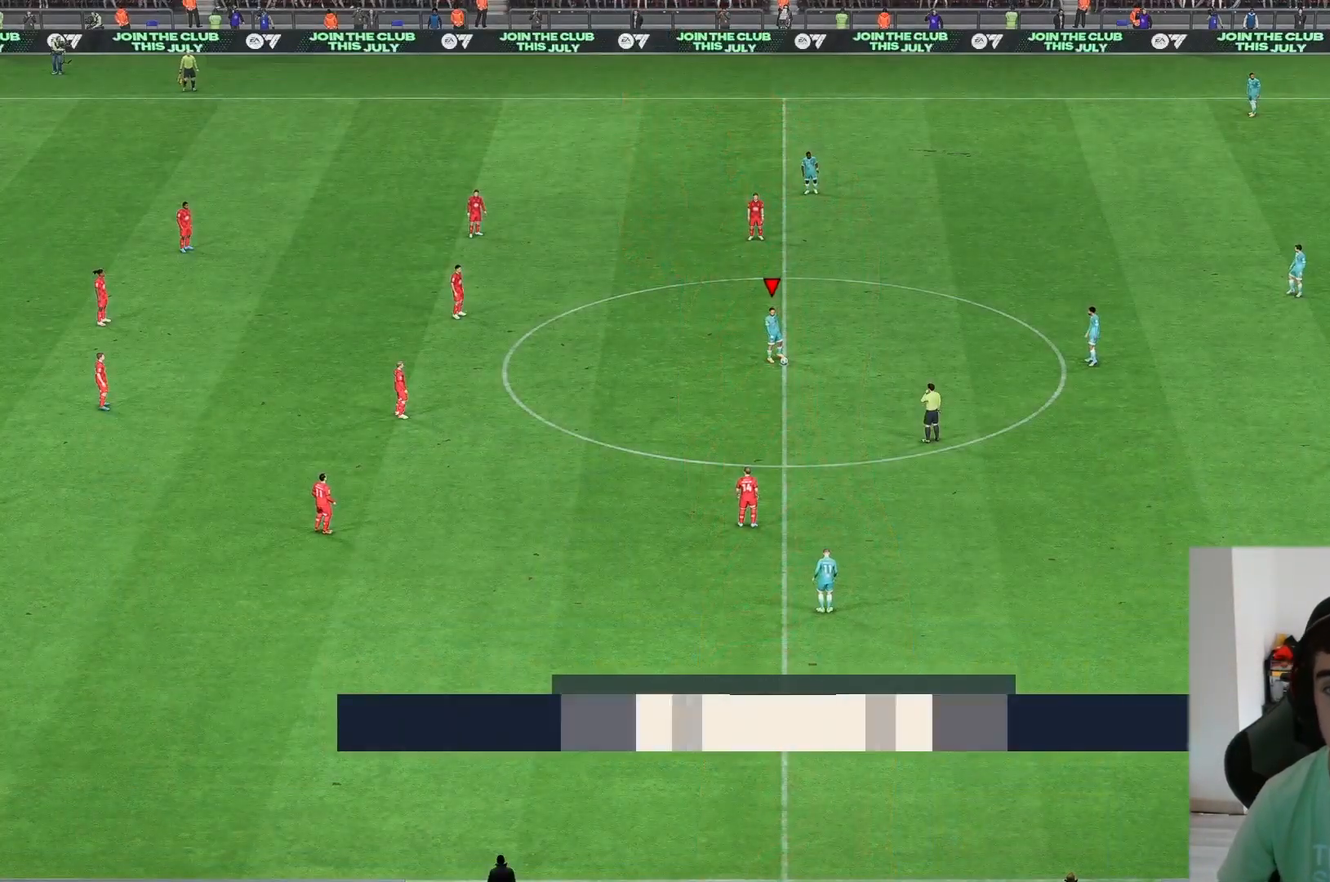
{"buttons": [], "left_stick": "center", "right_stick": "center", "events": [[83, "A", "up"], [467, "left_stick", "center"]]}
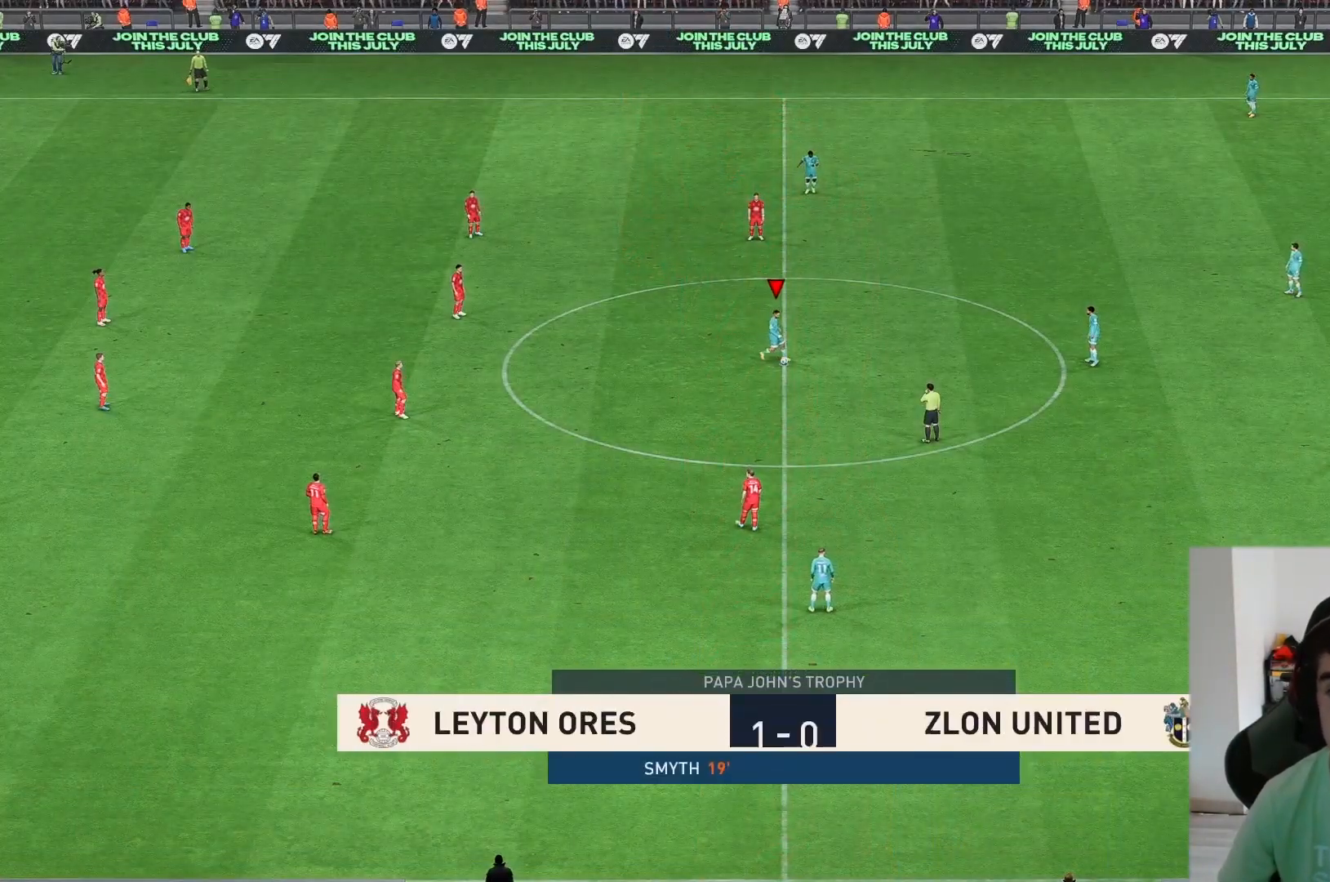
{"buttons": [], "left_stick": "up", "right_stick": "center", "events": [[317, "left_stick", "up"]]}
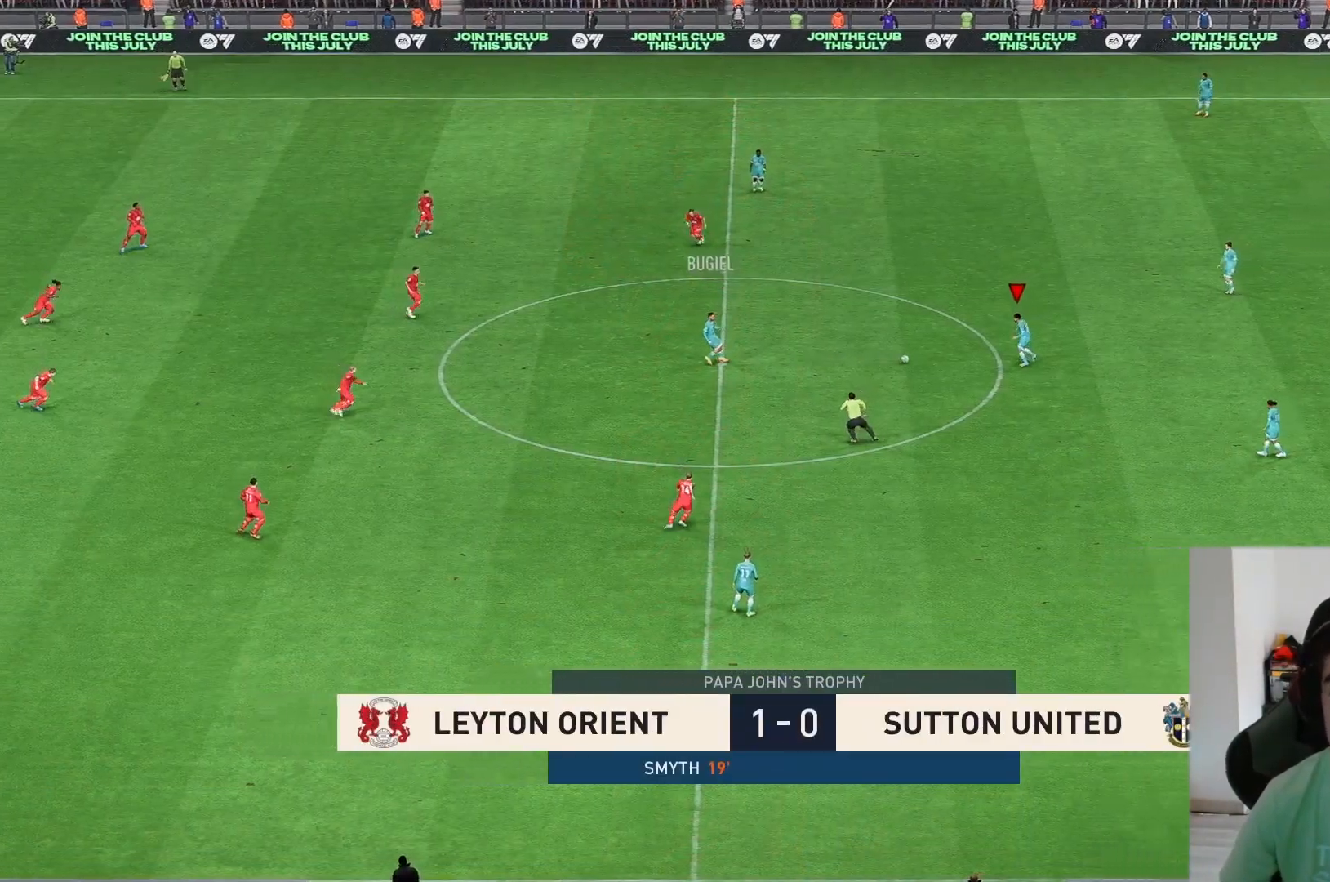
{"buttons": [], "left_stick": "up", "right_stick": "center", "events": []}
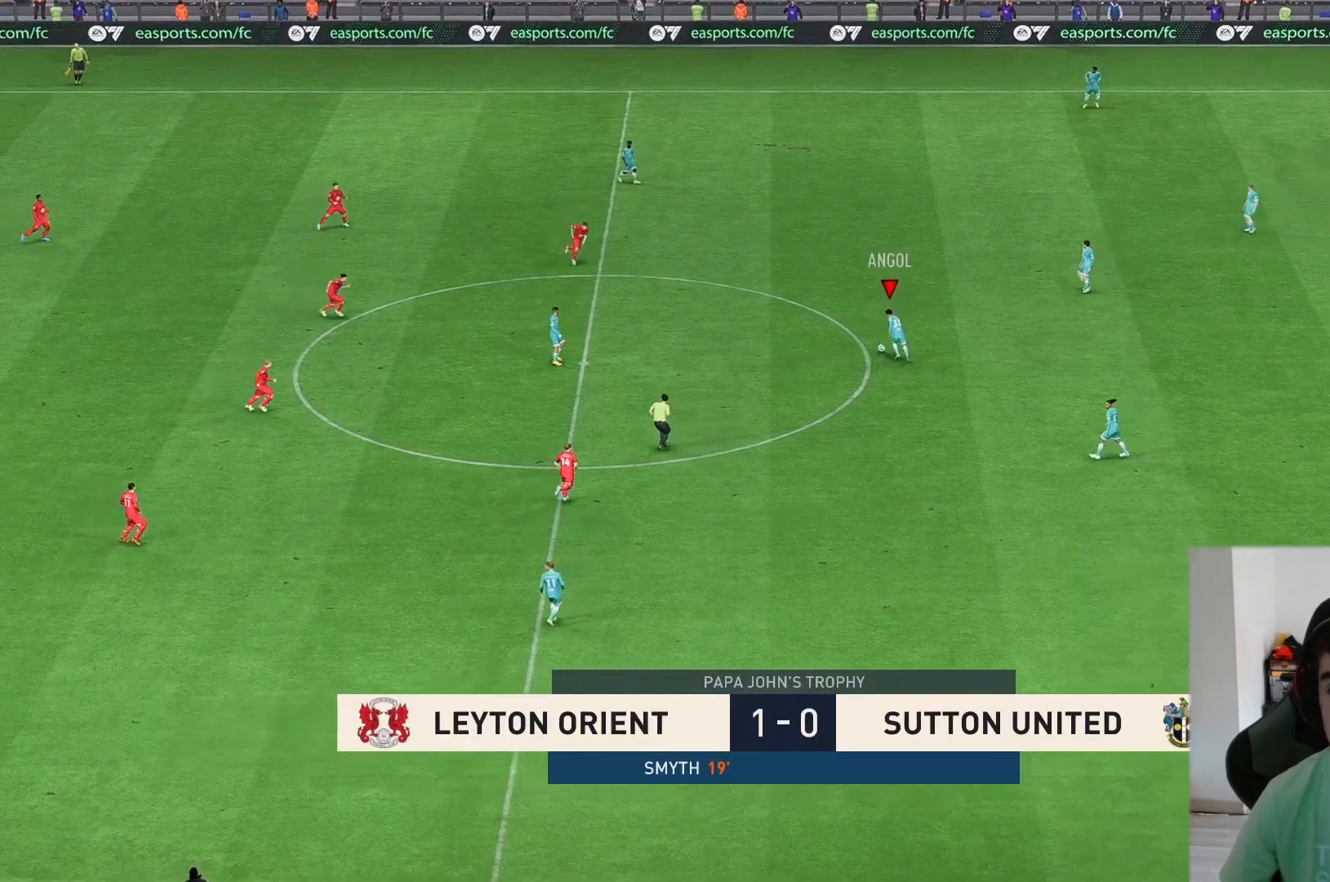
{"buttons": [], "left_stick": "up", "right_stick": "center", "events": []}
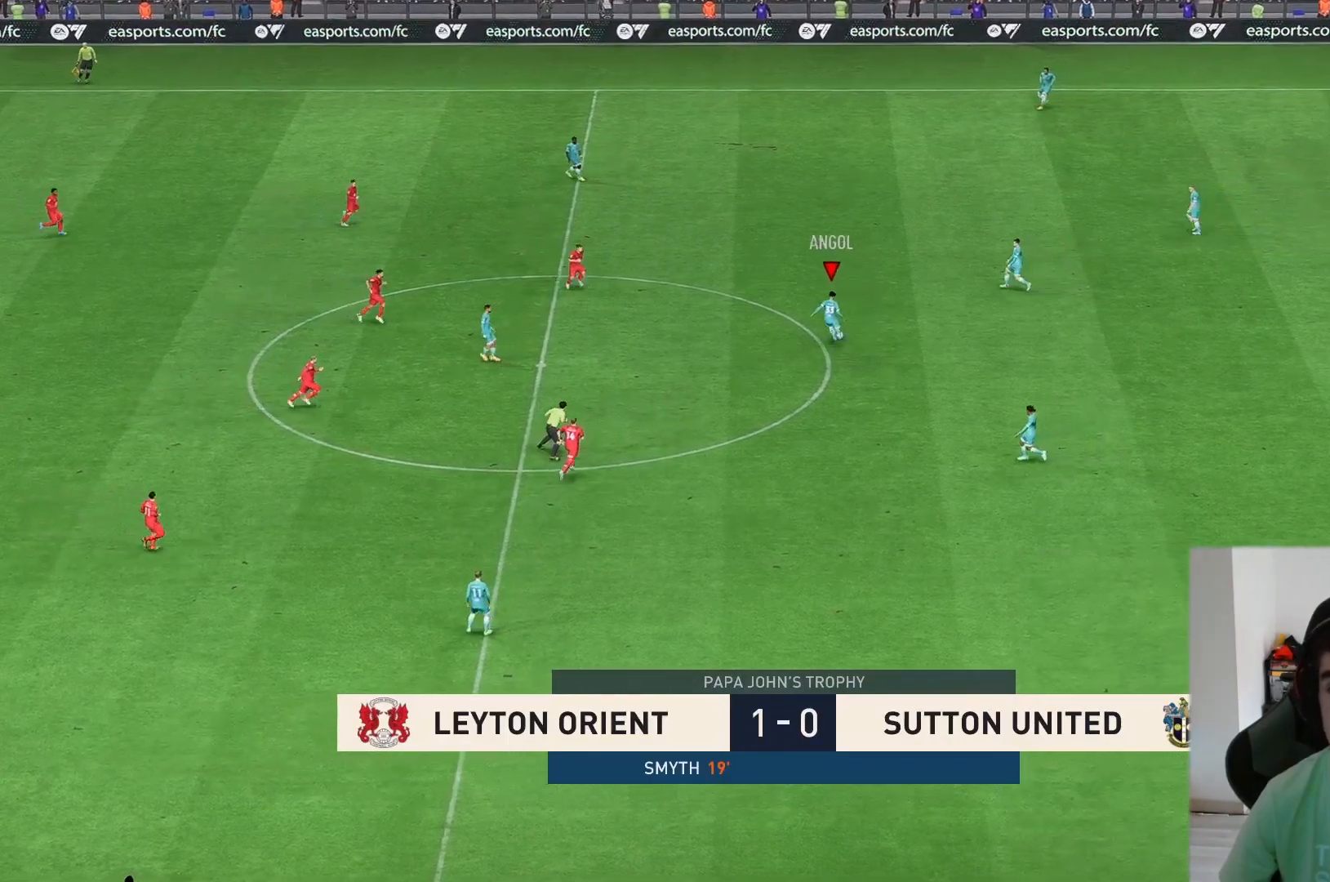
{"buttons": [], "left_stick": "center", "right_stick": "center", "events": [[183, "left_stick", "center"]]}
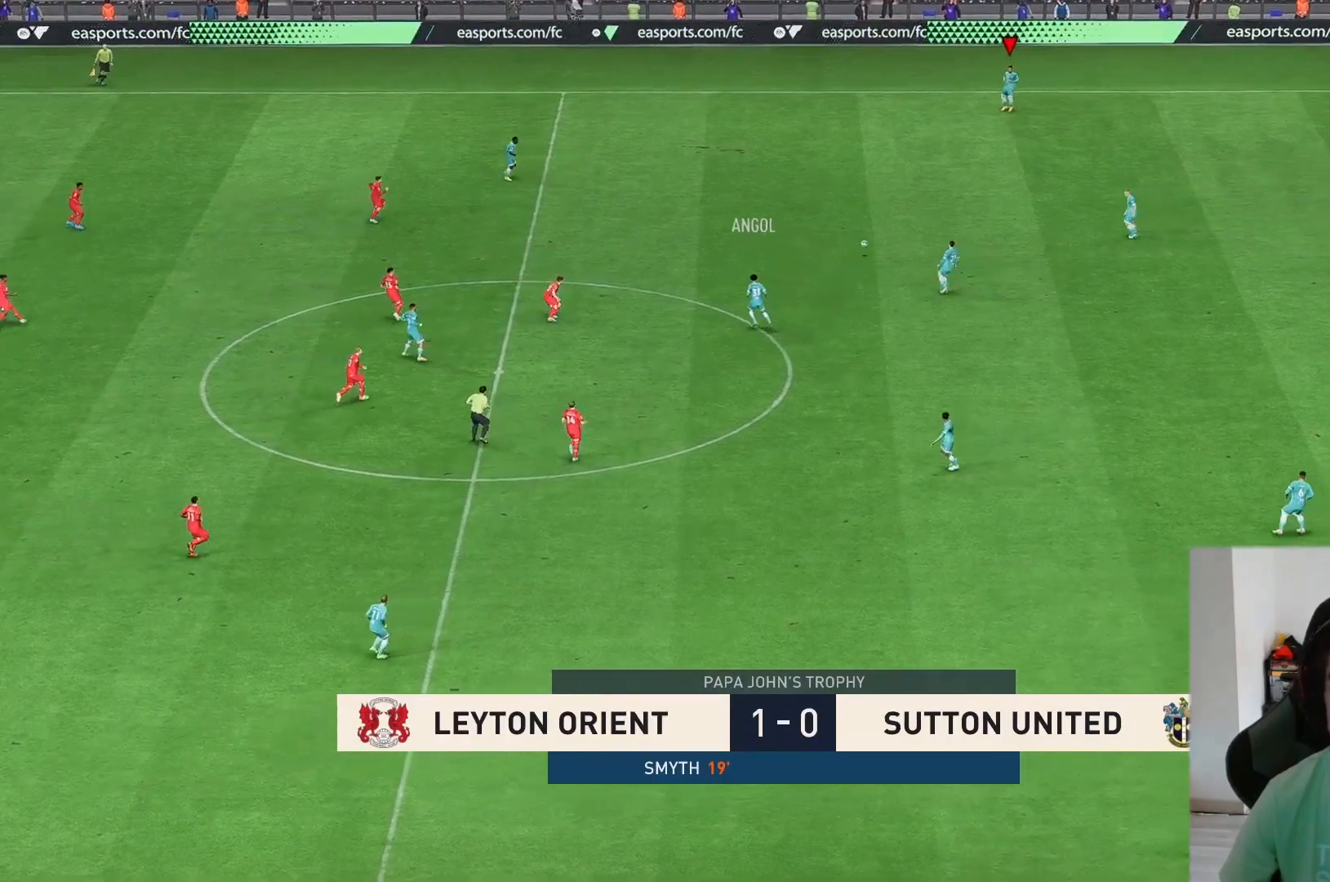
{"buttons": [], "left_stick": "left", "right_stick": "center", "events": [[167, "left_stick", "left"]]}
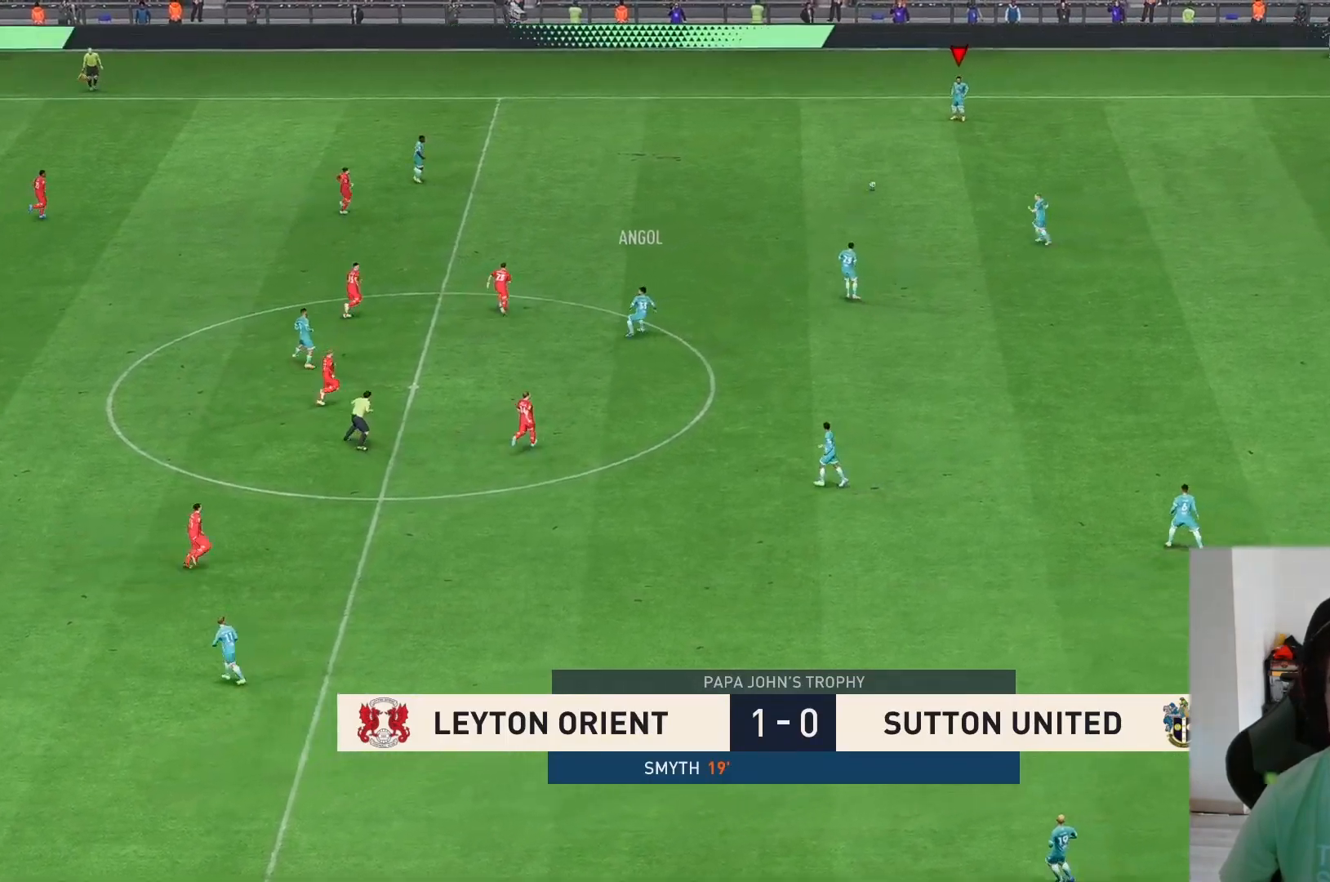
{"buttons": ["R2"], "left_stick": "left", "right_stick": "center", "events": [[33, "R2", "down"]]}
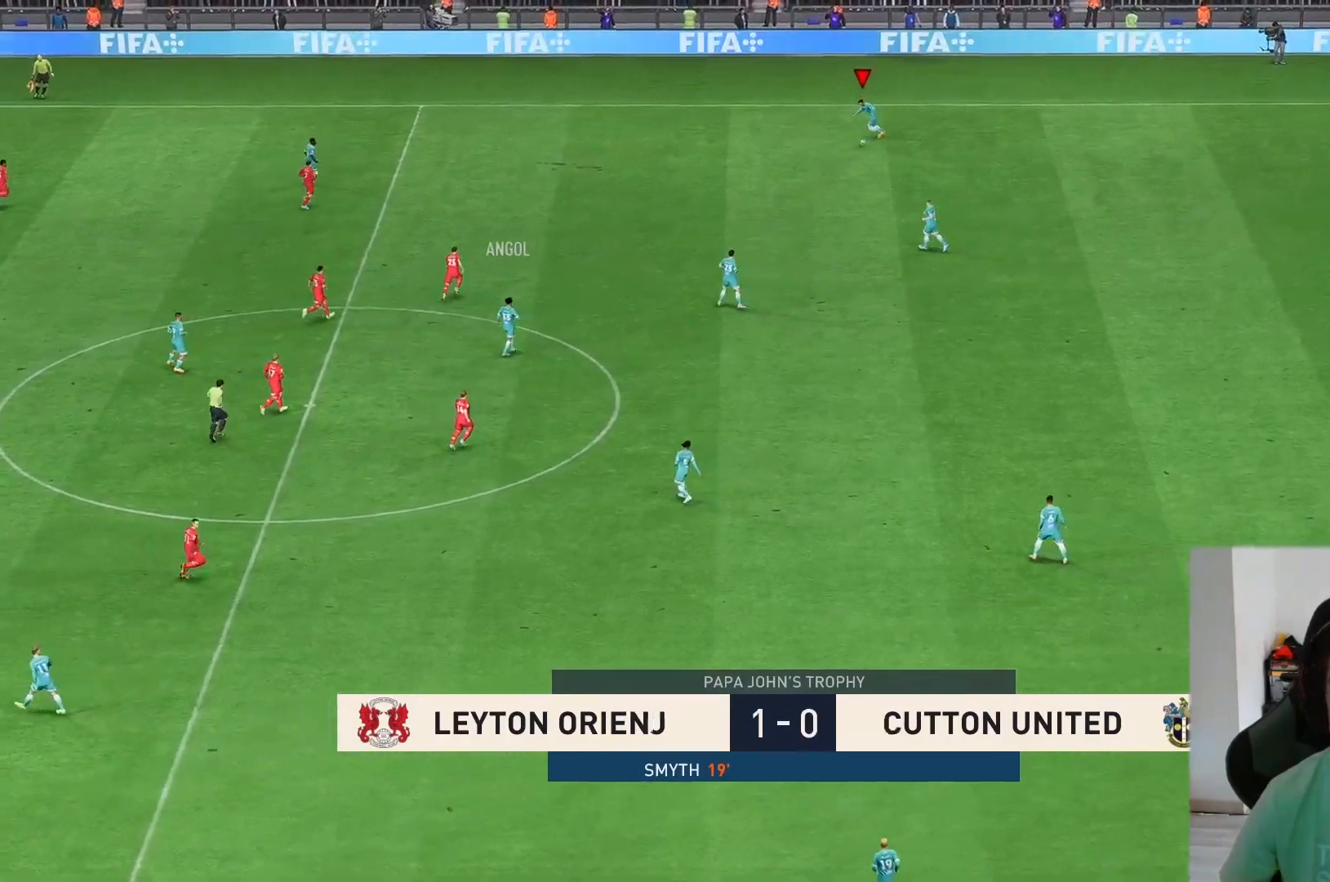
{"buttons": ["R2"], "left_stick": "left", "right_stick": "center", "events": []}